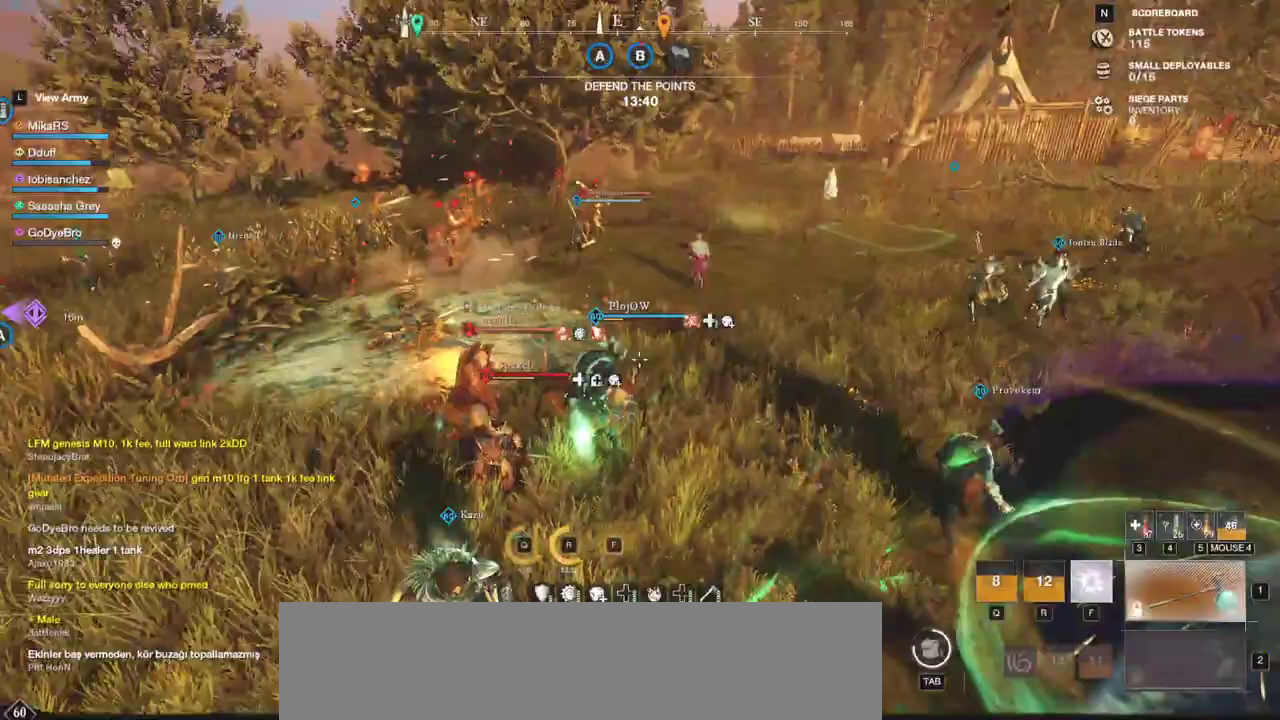
Gameplay with keyboard and mouse; each line is a JSON object with the keys and mouse buttons held at the frame after it. "events" lists presses ("down") and releases ("up") of "a", "ctrl", "d", "e", "f", "q", "r", "s", "shift", "space", "tab", "w", "mouse_left", "mouse_wheel", "mouse_right", "mouse_mb4" and "mouse_mb5" between this image and that frame as [ms after this image, input, new state], when the widget could be followed in between. "mouse_left", "mouse_wheel", "mouse_right", "mouse_mb4", "mouse_mb5" = the "left", "wheel", "right", "mb4", "mb5" buttons of the "mouse" list. No other keys are recorded. "wheel" means that the mouse wheel is clicked or scrolled. Mouse movement is not recorded.
{"keys": ["w"], "mouse": [], "events": [[200, "w", "up"], [333, "w", "down"], [450, "a", "up"]]}
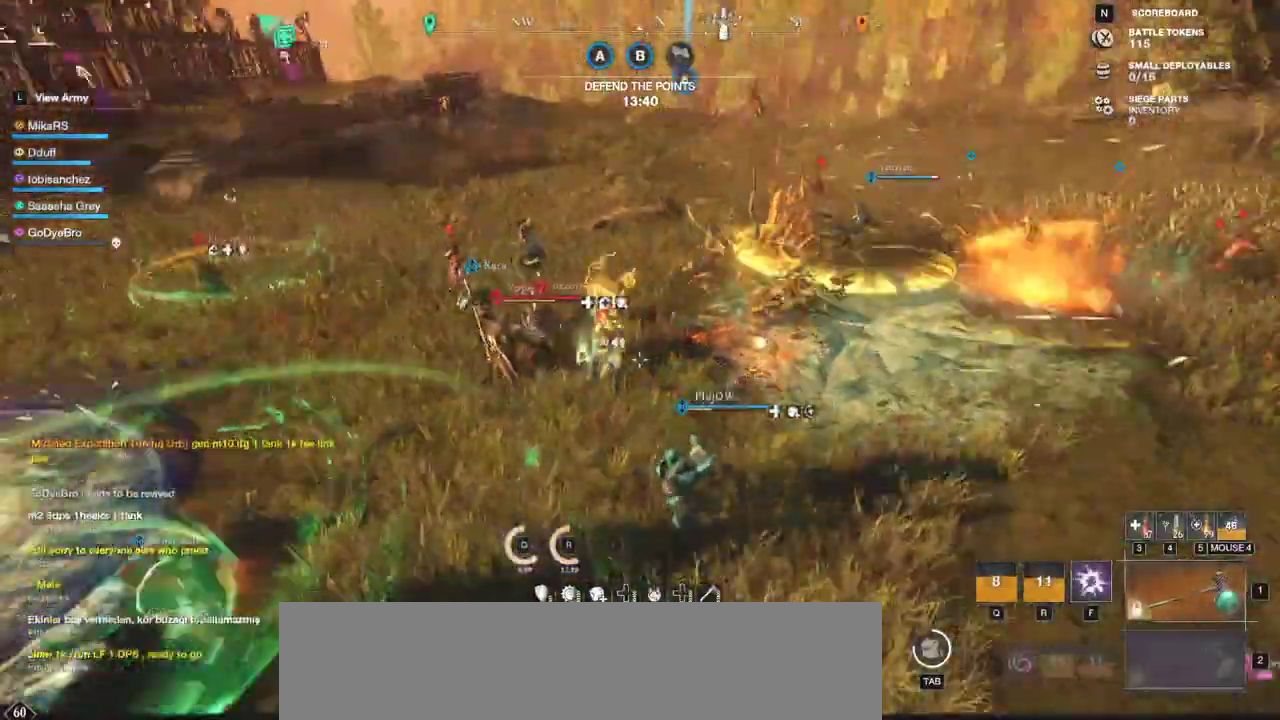
{"keys": ["d", "w"], "mouse": [], "events": [[367, "d", "down"]]}
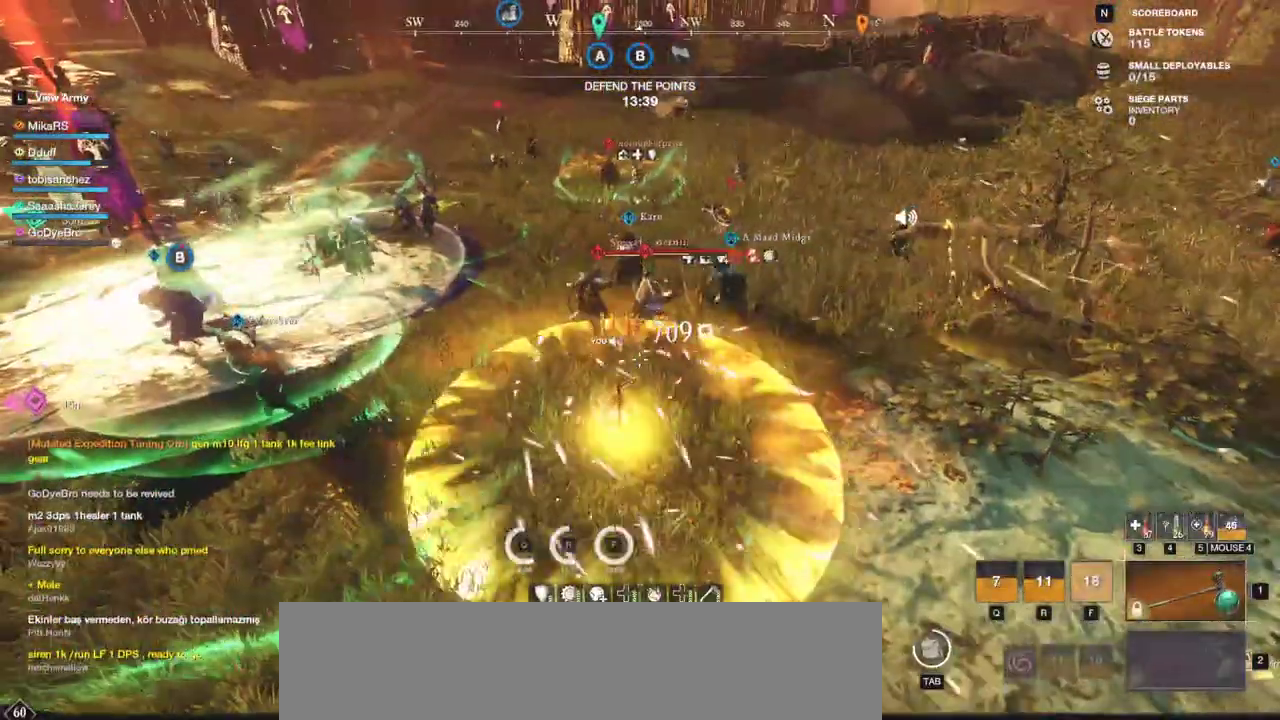
{"keys": ["w"], "mouse": [], "events": [[50, "mouse_left", "down"], [133, "r", "down"], [150, "mouse_left", "up"], [200, "d", "up"], [200, "mouse_left", "down"], [217, "r", "up"], [283, "mouse_left", "up"], [383, "mouse_left", "down"], [467, "mouse_left", "up"]]}
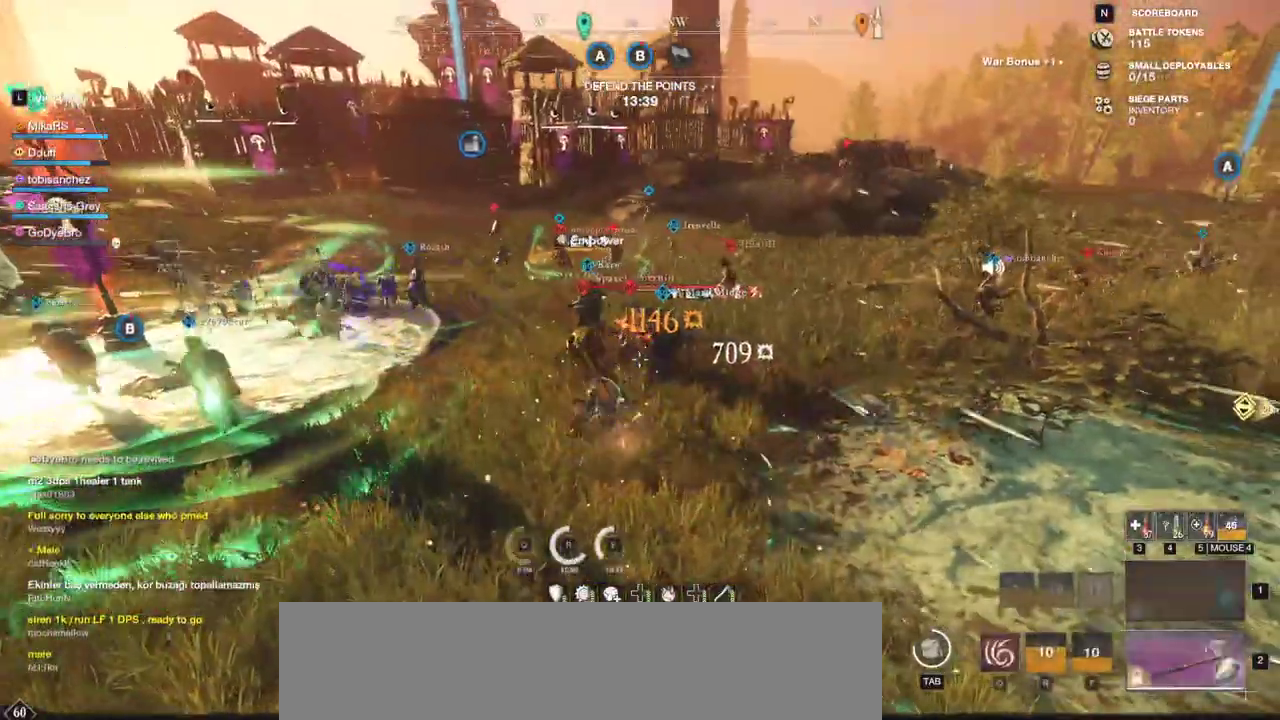
{"keys": ["w"], "mouse": [], "events": [[50, "mouse_left", "down"], [150, "mouse_left", "up"], [200, "mouse_wheel", "down"], [300, "mouse_wheel", "up"], [350, "mouse_left", "down"], [467, "mouse_left", "up"]]}
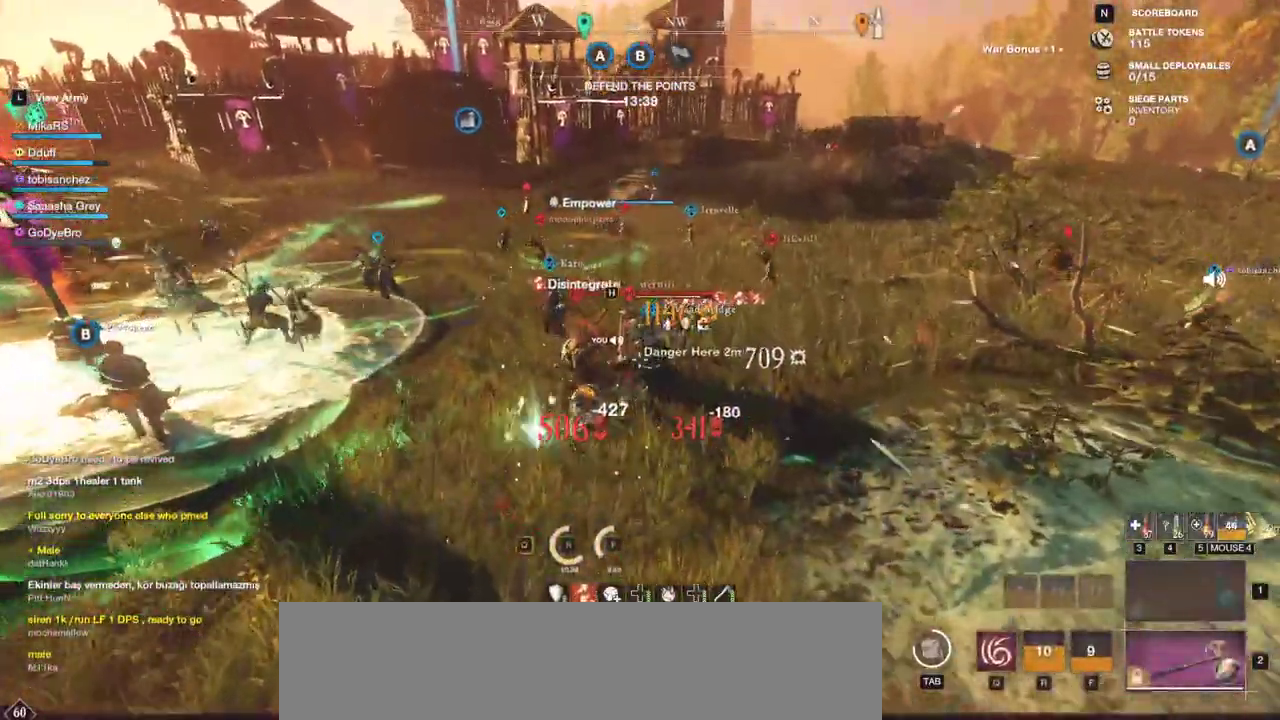
{"keys": ["w"], "mouse": ["left"], "events": [[50, "mouse_left", "down"], [150, "mouse_left", "up"], [233, "mouse_left", "down"], [333, "mouse_left", "up"], [400, "mouse_left", "down"]]}
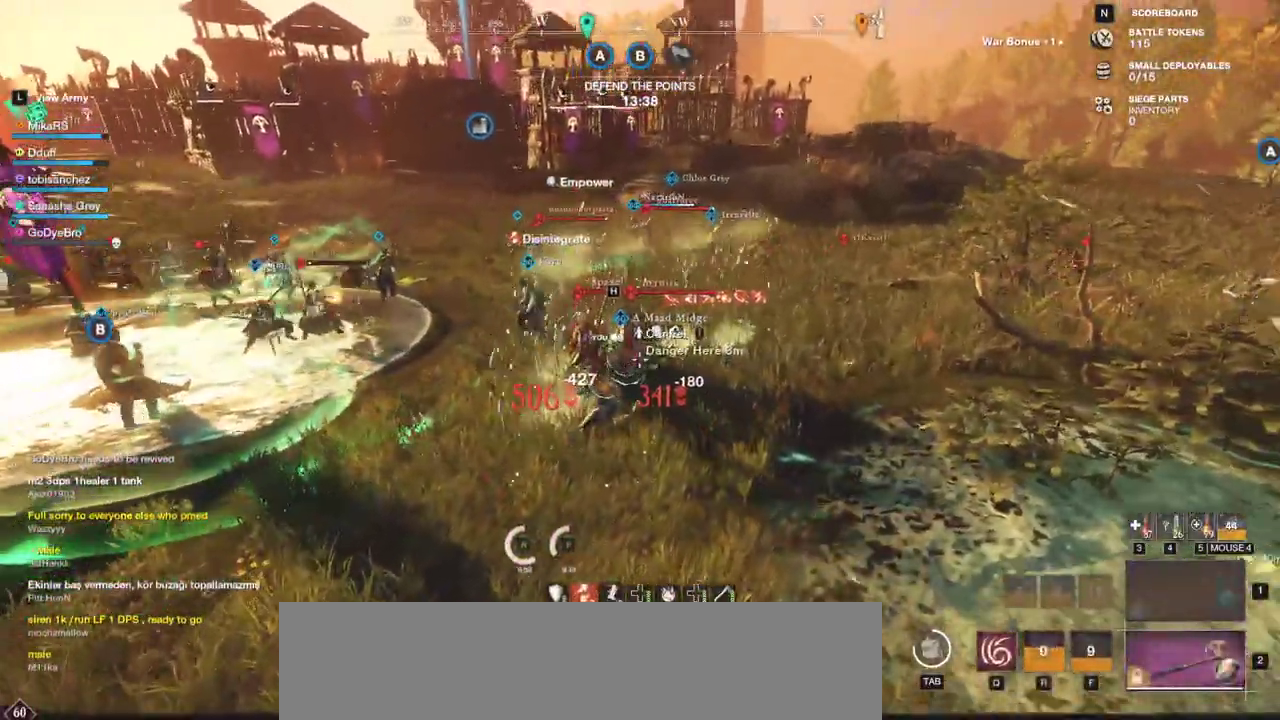
{"keys": ["d", "shift"], "mouse": [], "events": [[17, "mouse_left", "up"], [83, "mouse_left", "down"], [233, "mouse_left", "up"], [300, "mouse_left", "down"], [317, "d", "down"], [350, "mouse_left", "up"], [367, "shift", "down"], [367, "w", "up"]]}
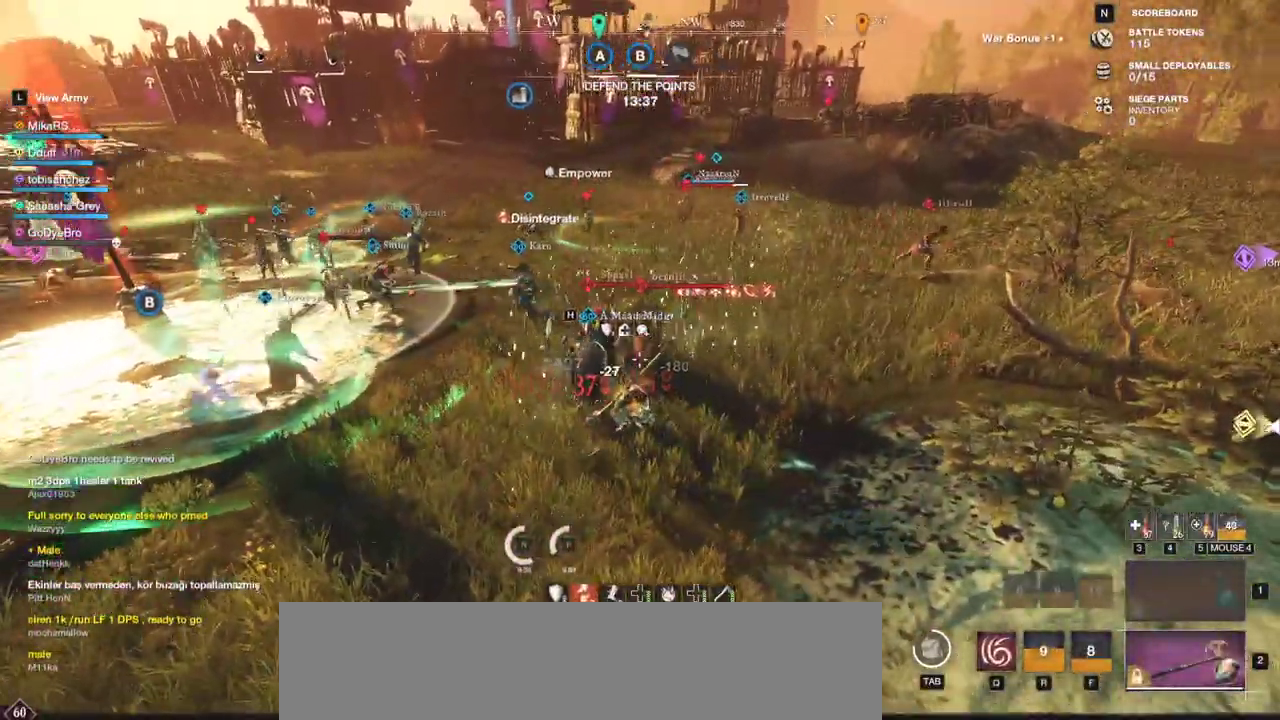
{"keys": ["w"], "mouse": ["left"], "events": [[17, "shift", "up"], [117, "w", "down"], [150, "mouse_left", "down"], [250, "mouse_left", "up"], [300, "d", "up"], [333, "mouse_left", "down"], [433, "mouse_left", "up"], [500, "mouse_left", "down"]]}
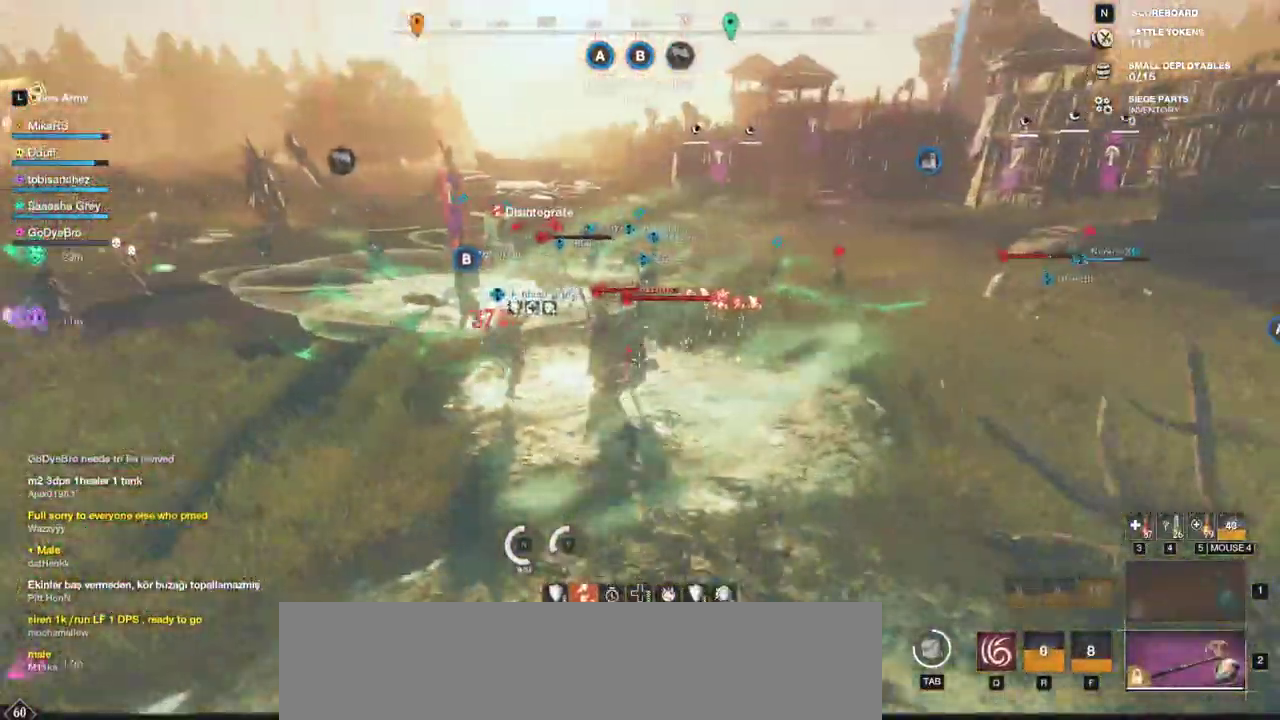
{"keys": ["d", "q", "w"], "mouse": [], "events": [[117, "mouse_left", "up"], [150, "d", "down"], [183, "mouse_left", "down"], [200, "q", "down"], [283, "mouse_left", "up"], [283, "w", "up"], [300, "q", "up"], [350, "q", "down"], [350, "w", "down"], [367, "mouse_left", "down"], [433, "q", "up"], [450, "mouse_left", "up"], [450, "w", "up"], [500, "q", "down"], [500, "w", "down"]]}
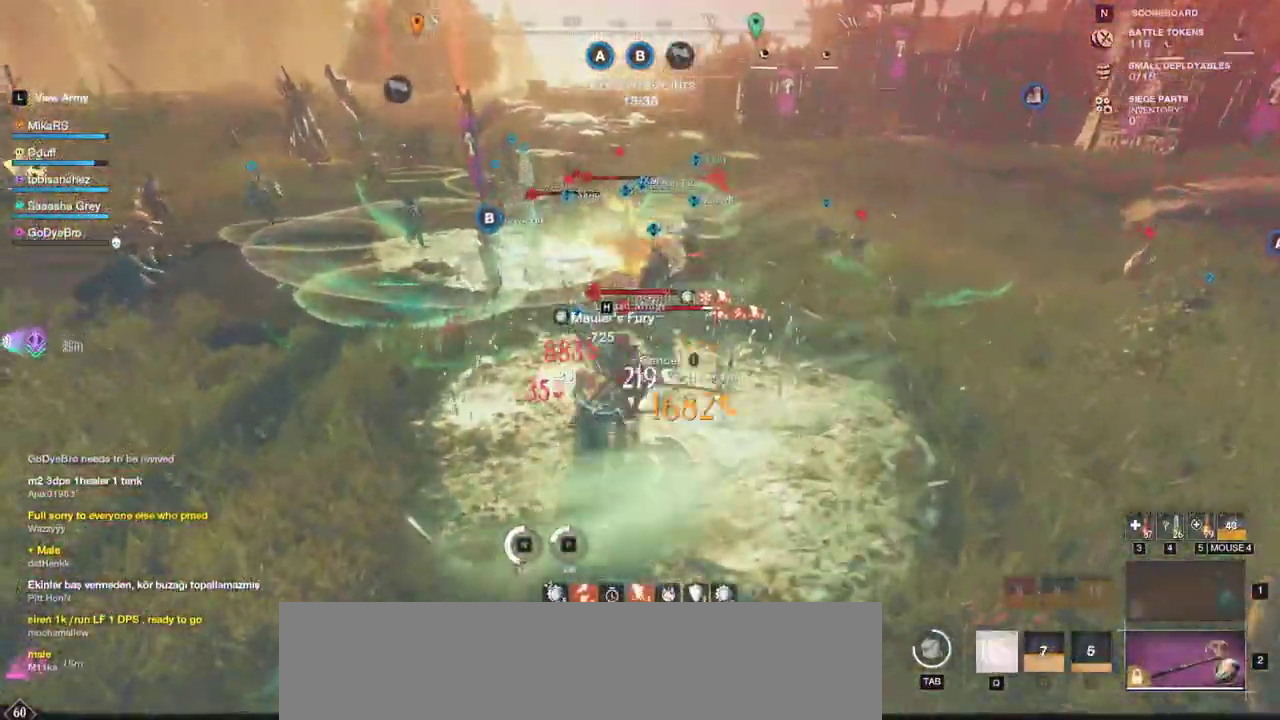
{"keys": ["d", "q", "w"], "mouse": [], "events": [[33, "mouse_left", "down"], [100, "q", "up"], [100, "w", "up"], [133, "mouse_left", "up"], [150, "q", "down"], [150, "w", "down"], [200, "mouse_left", "down"], [250, "q", "up"], [250, "w", "up"], [300, "mouse_left", "up"], [300, "q", "down"], [300, "w", "down"], [367, "mouse_left", "down"], [400, "q", "up"], [400, "w", "up"], [450, "q", "down"], [450, "w", "down"], [467, "mouse_left", "up"]]}
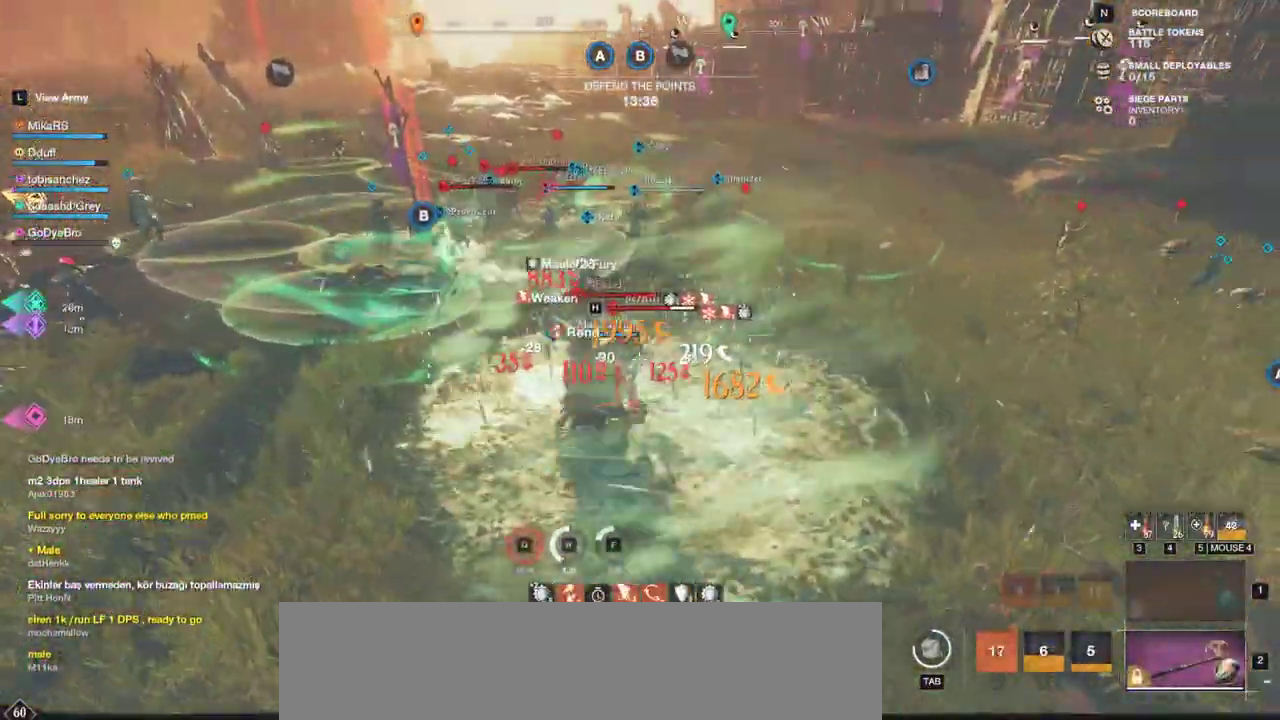
{"keys": ["d"], "mouse": ["left"], "events": [[50, "mouse_left", "down"], [67, "q", "up"], [83, "w", "up"], [117, "q", "down"], [117, "w", "down"], [167, "mouse_left", "up"], [233, "mouse_left", "down"], [233, "q", "up"], [250, "w", "up"], [267, "w", "down"], [350, "mouse_left", "up"], [367, "w", "up"], [400, "mouse_left", "down"]]}
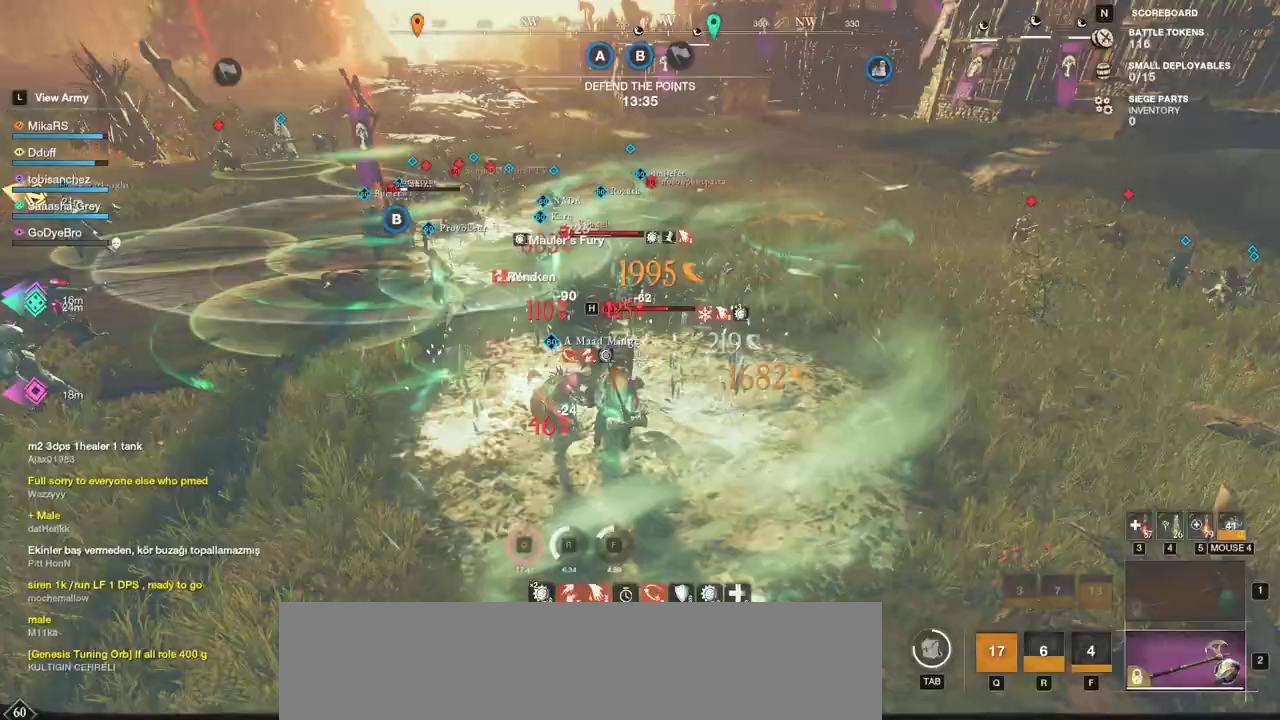
{"keys": ["d", "w"], "mouse": ["left"], "events": [[33, "mouse_left", "up"], [83, "mouse_left", "down"], [167, "w", "down"], [200, "mouse_left", "up"], [283, "mouse_left", "down"], [383, "mouse_left", "up"], [467, "mouse_left", "down"]]}
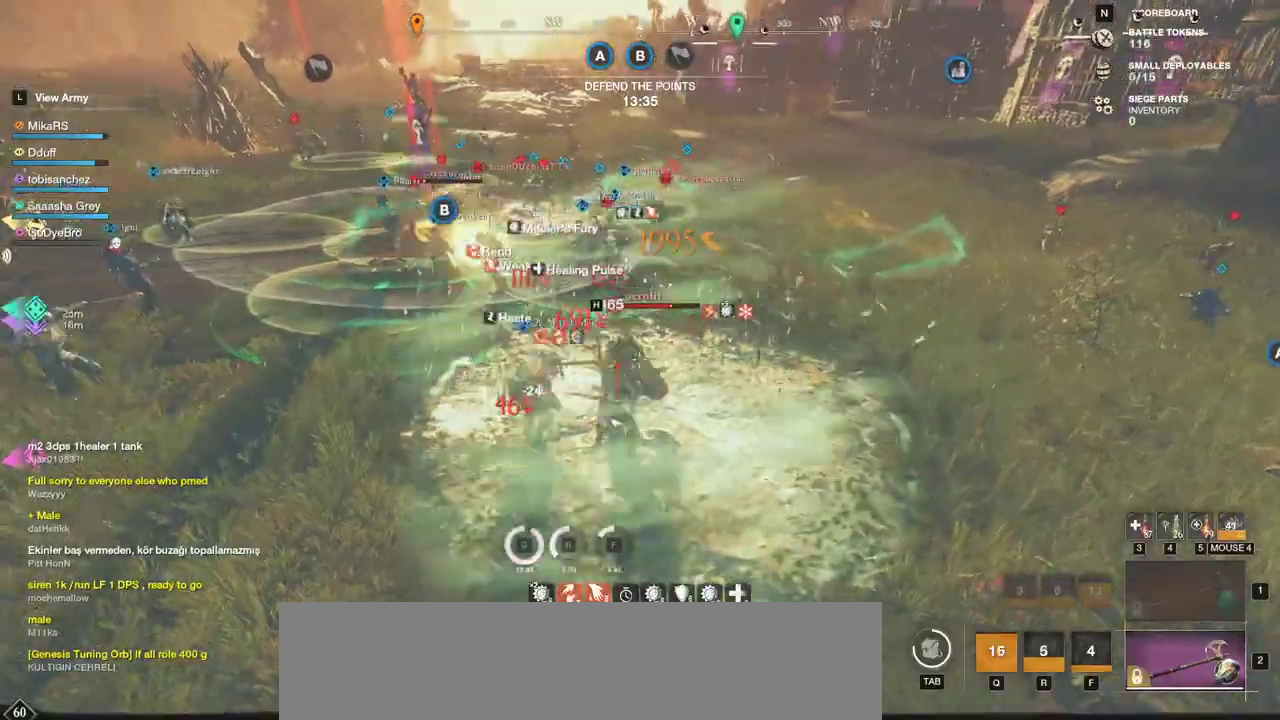
{"keys": ["w"], "mouse": [], "events": [[50, "mouse_left", "up"], [117, "mouse_left", "down"], [233, "mouse_left", "up"], [283, "mouse_left", "down"], [367, "w", "up"], [417, "mouse_left", "up"], [433, "d", "up"], [433, "w", "down"]]}
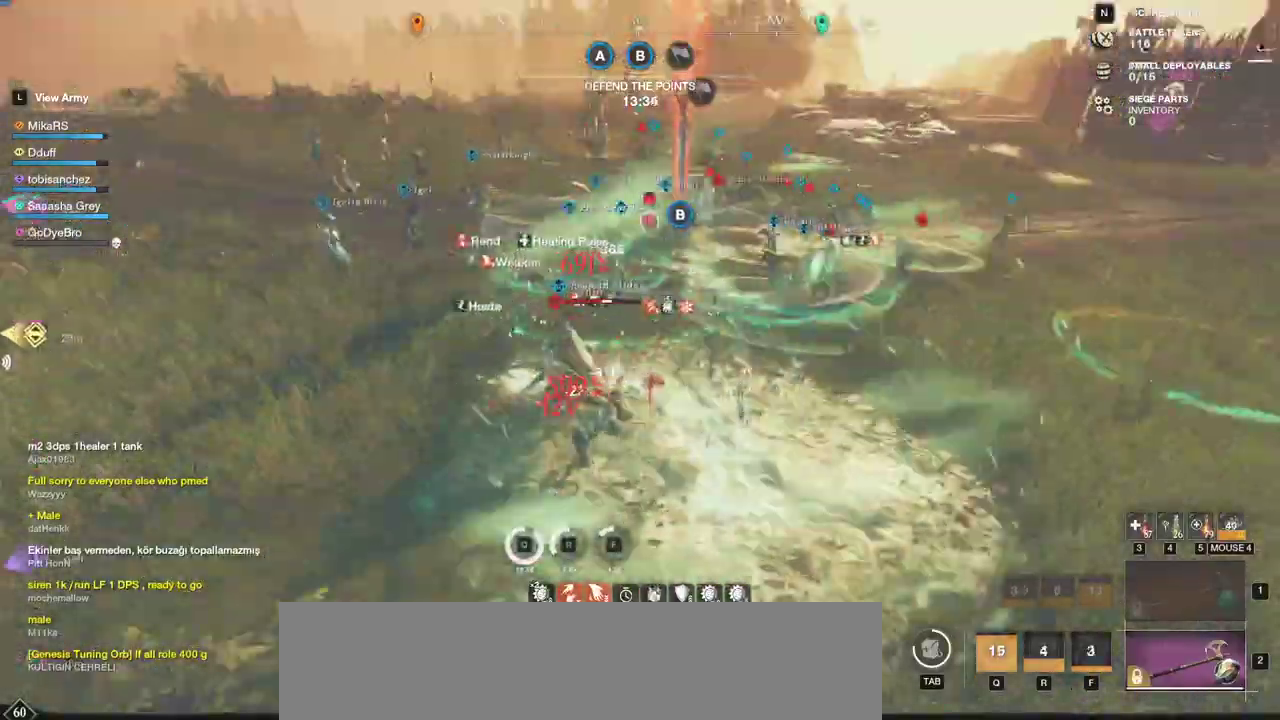
{"keys": ["w"], "mouse": [], "events": [[17, "mouse_left", "down"], [133, "mouse_left", "up"], [200, "mouse_left", "down"], [233, "a", "down"], [300, "mouse_left", "up"], [367, "a", "up"], [367, "mouse_left", "down"], [467, "mouse_left", "up"]]}
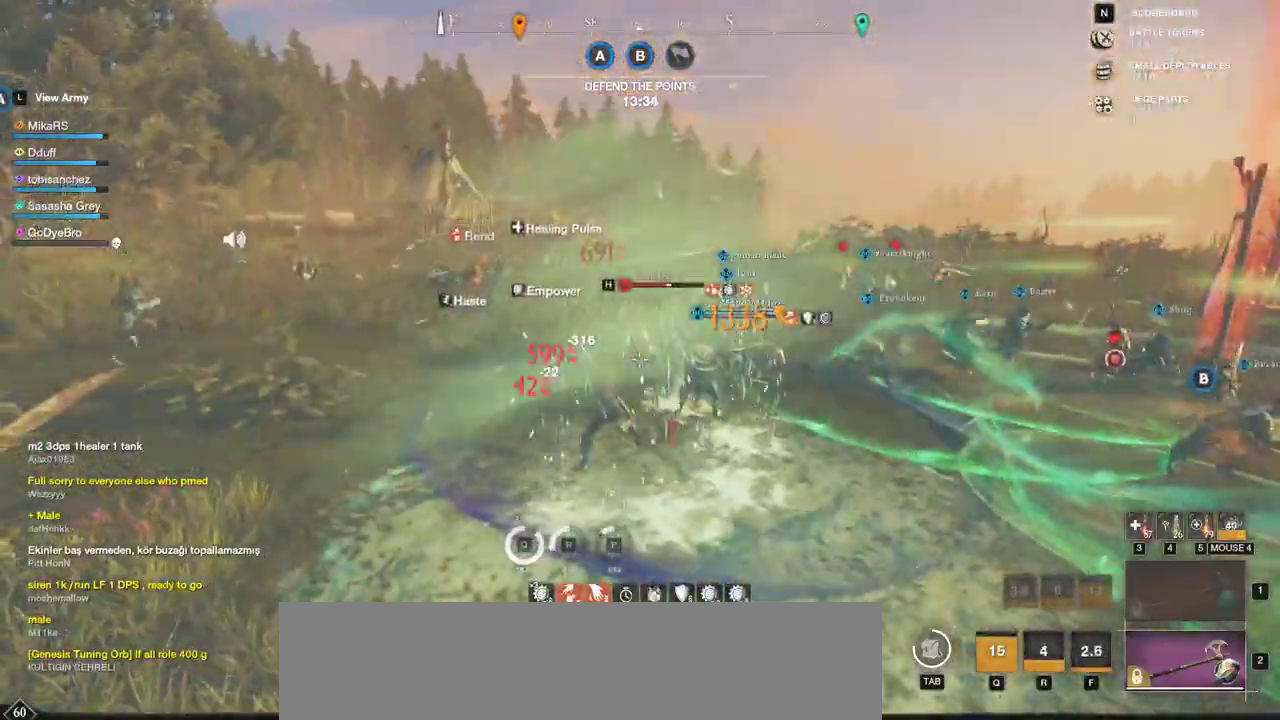
{"keys": ["w"], "mouse": [], "events": [[250, "shift", "down"], [500, "shift", "up"]]}
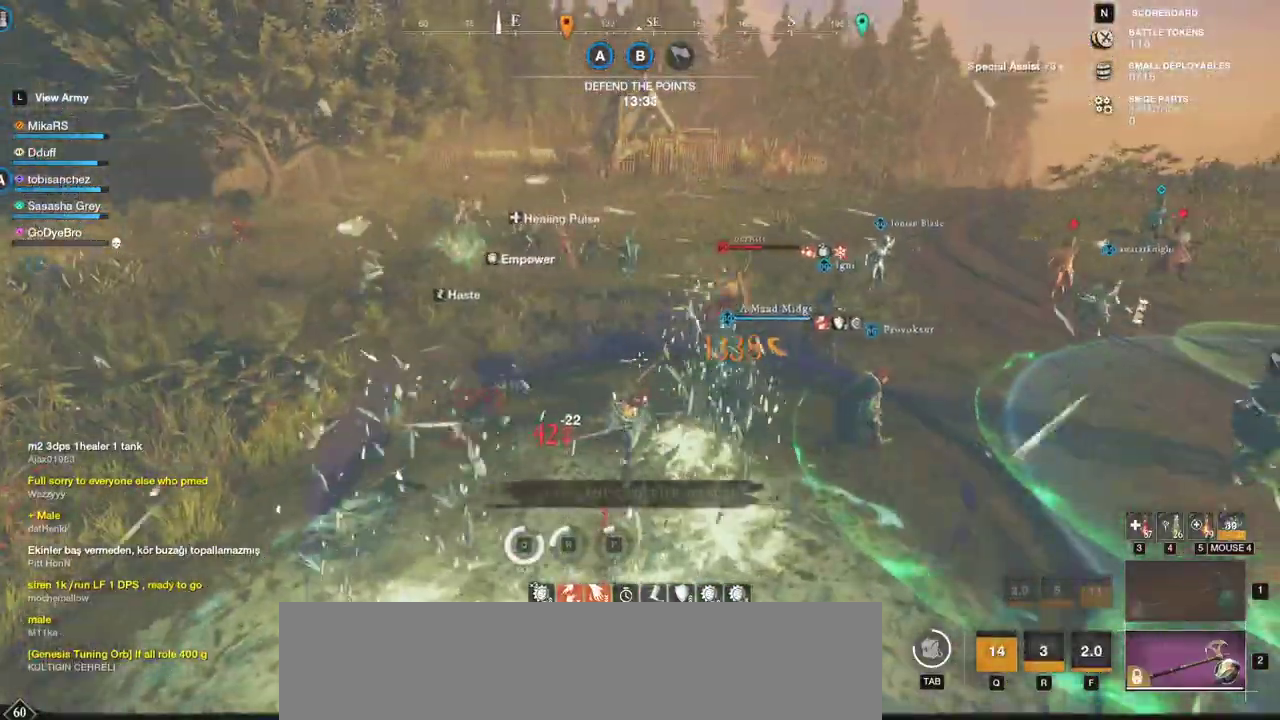
{"keys": ["w"], "mouse": [], "events": []}
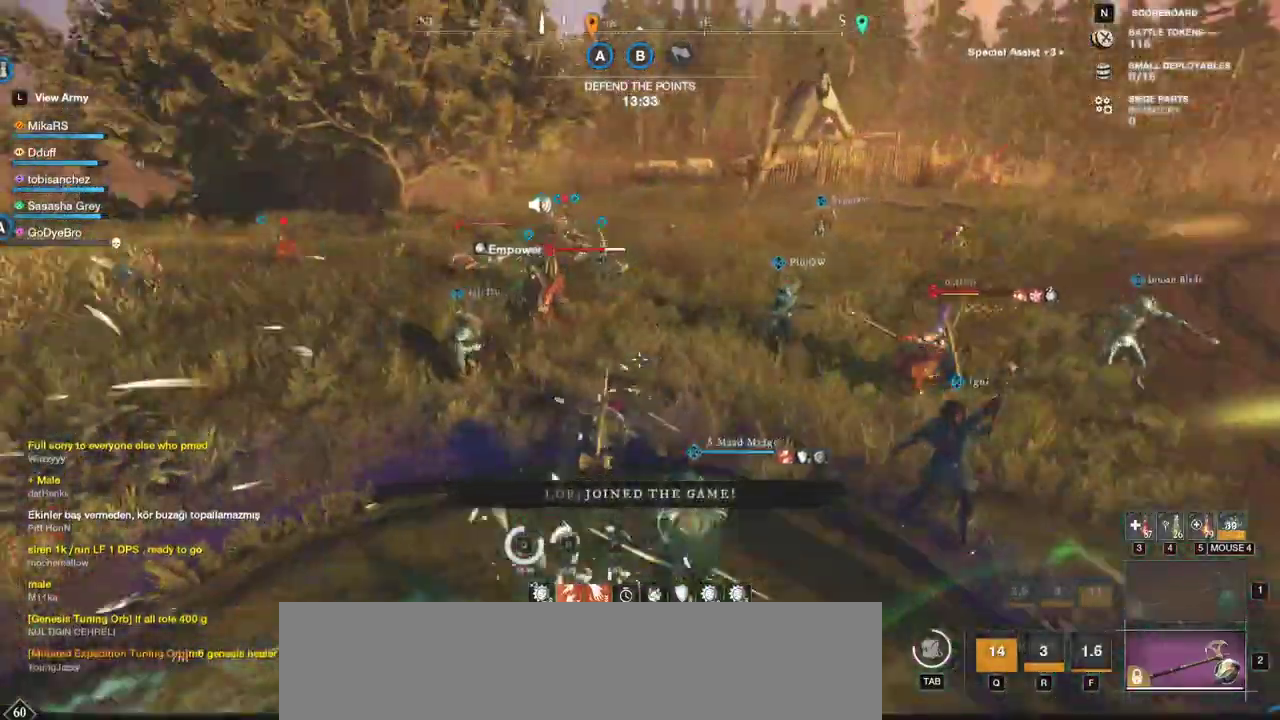
{"keys": ["w"], "mouse": [], "events": []}
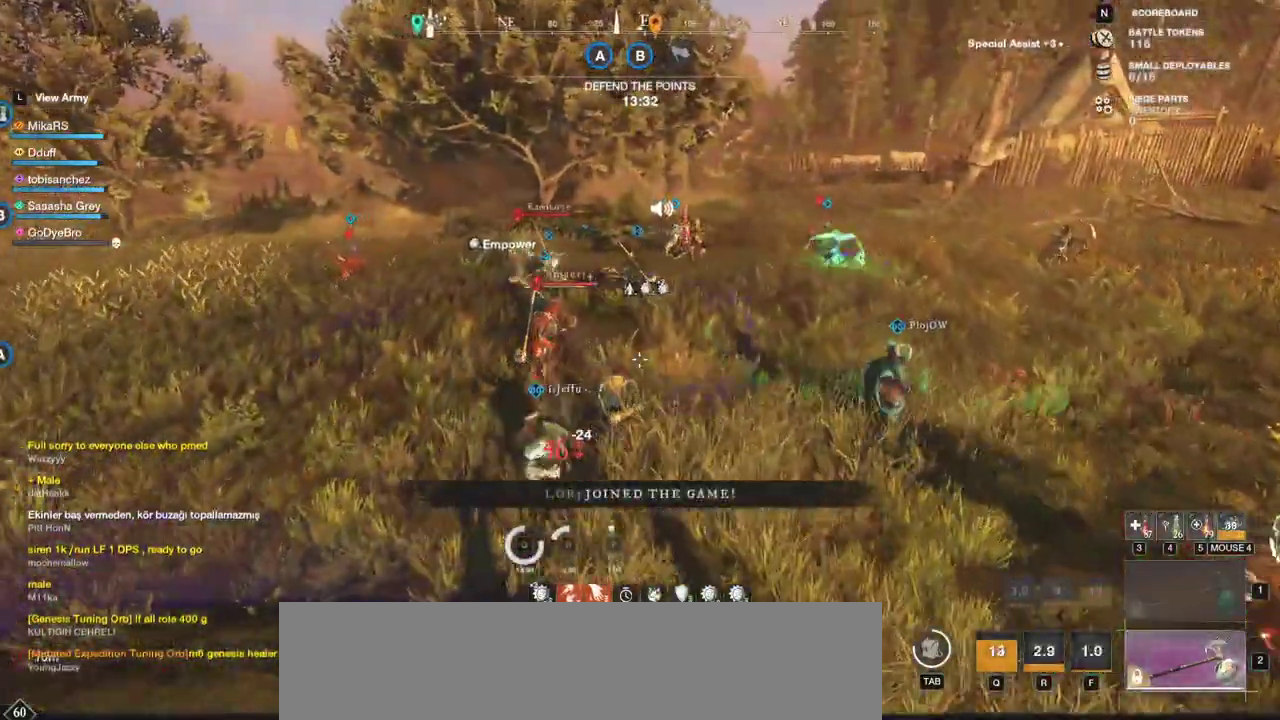
{"keys": ["w"], "mouse": [], "events": [[283, "shift", "down"], [433, "shift", "up"]]}
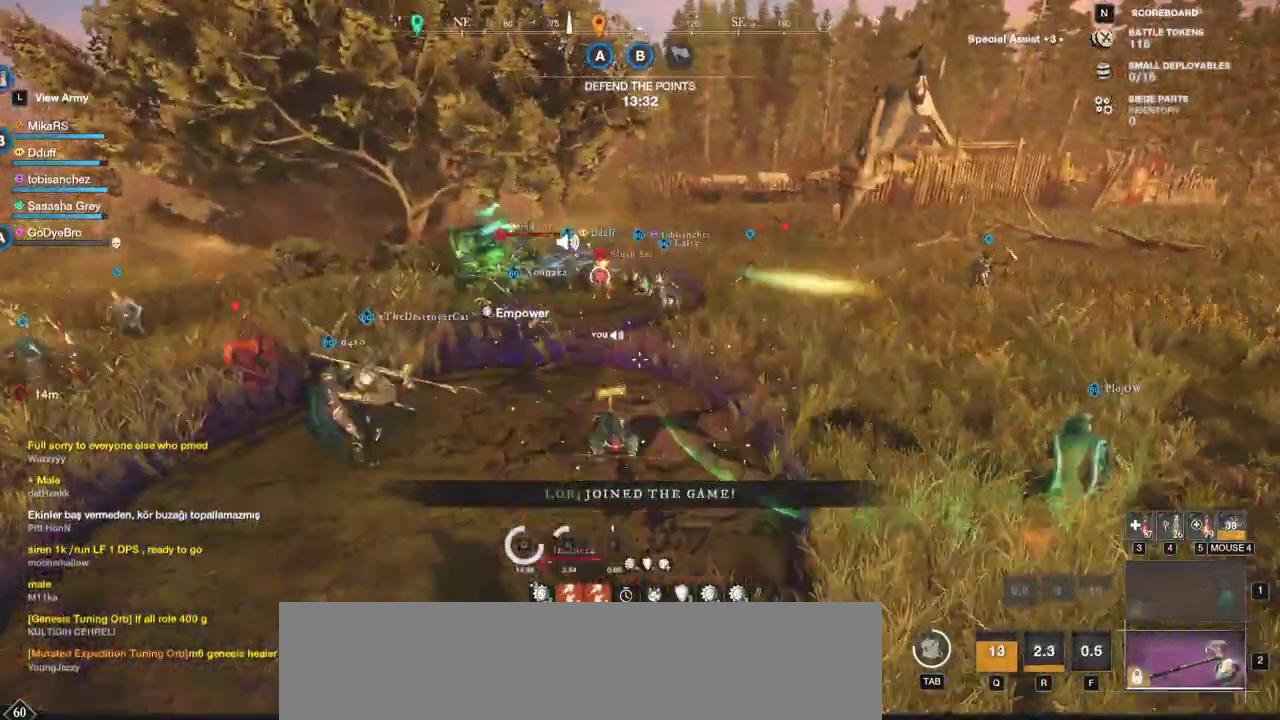
{"keys": ["w"], "mouse": [], "events": [[350, "f", "down"], [450, "f", "up"]]}
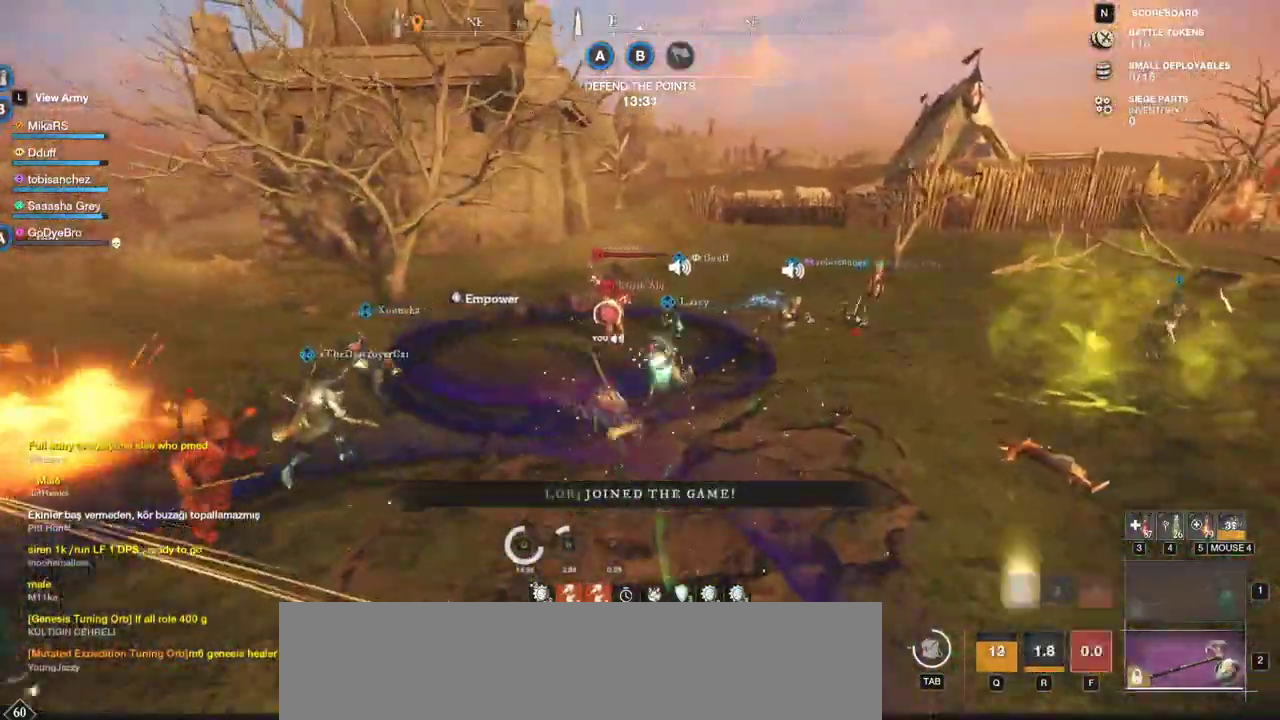
{"keys": ["w"], "mouse": [], "events": [[17, "f", "down"], [100, "f", "up"], [150, "f", "down"], [250, "f", "up"], [300, "f", "down"], [417, "f", "up"]]}
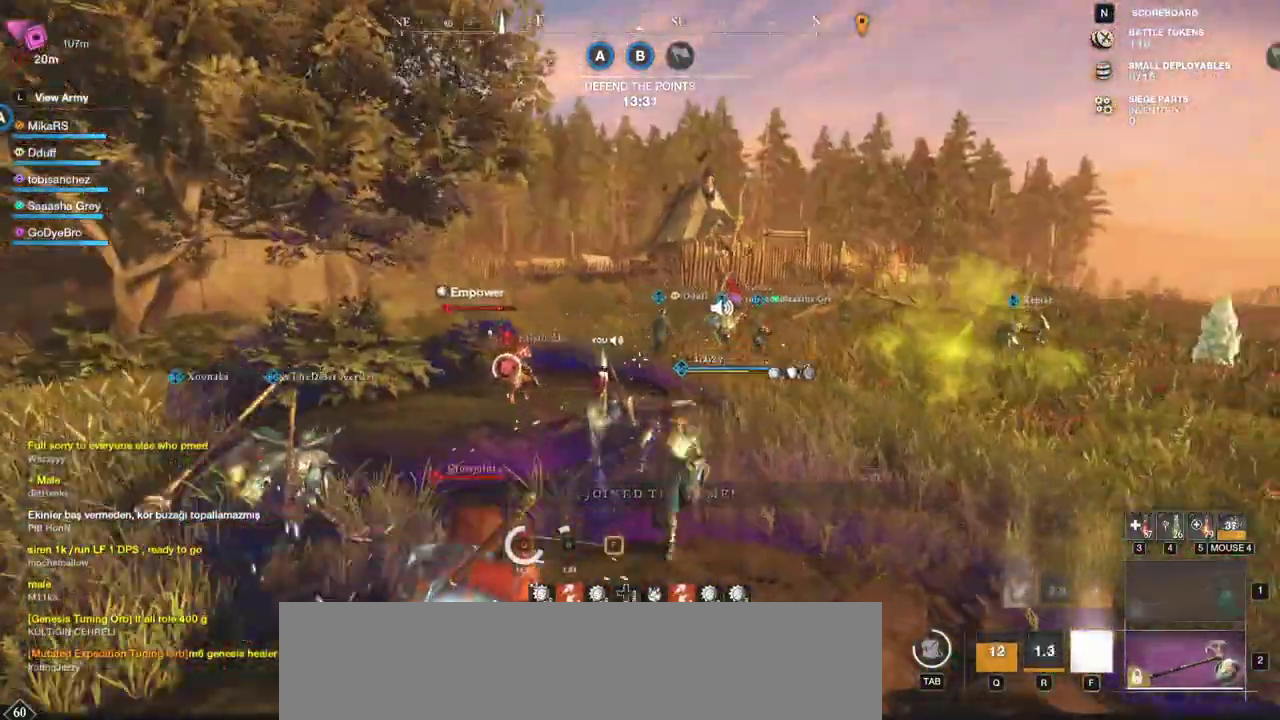
{"keys": ["shift", "w"], "mouse": [], "events": [[500, "shift", "down"]]}
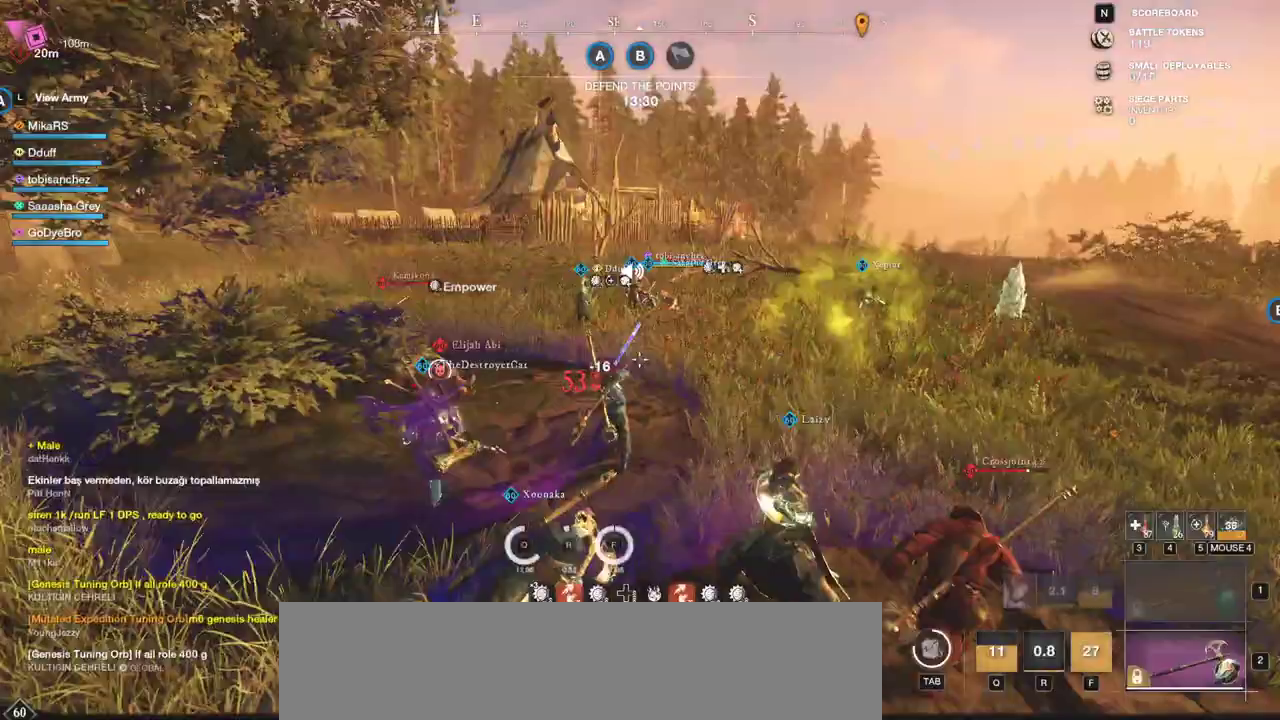
{"keys": ["shift", "w"], "mouse": [], "events": [[133, "shift", "up"], [200, "shift", "down"], [300, "shift", "up"], [367, "shift", "down"]]}
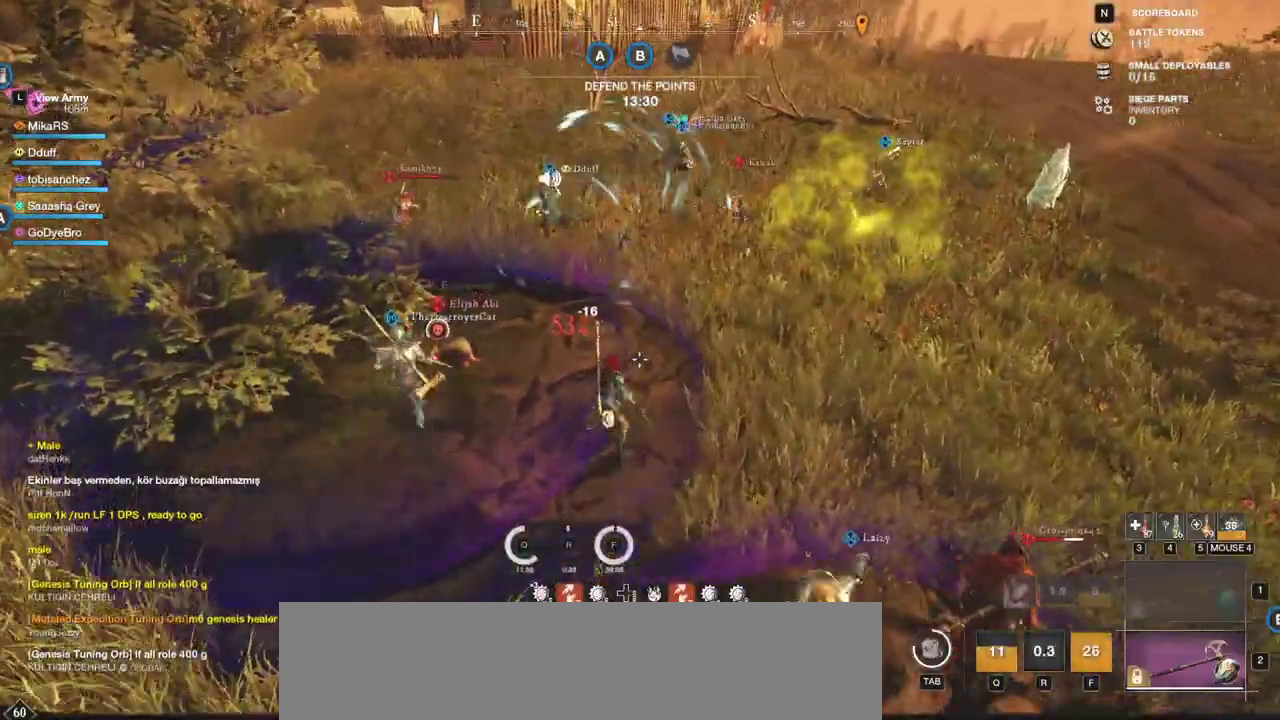
{"keys": ["d", "w"], "mouse": [], "events": [[50, "shift", "up"], [483, "d", "down"]]}
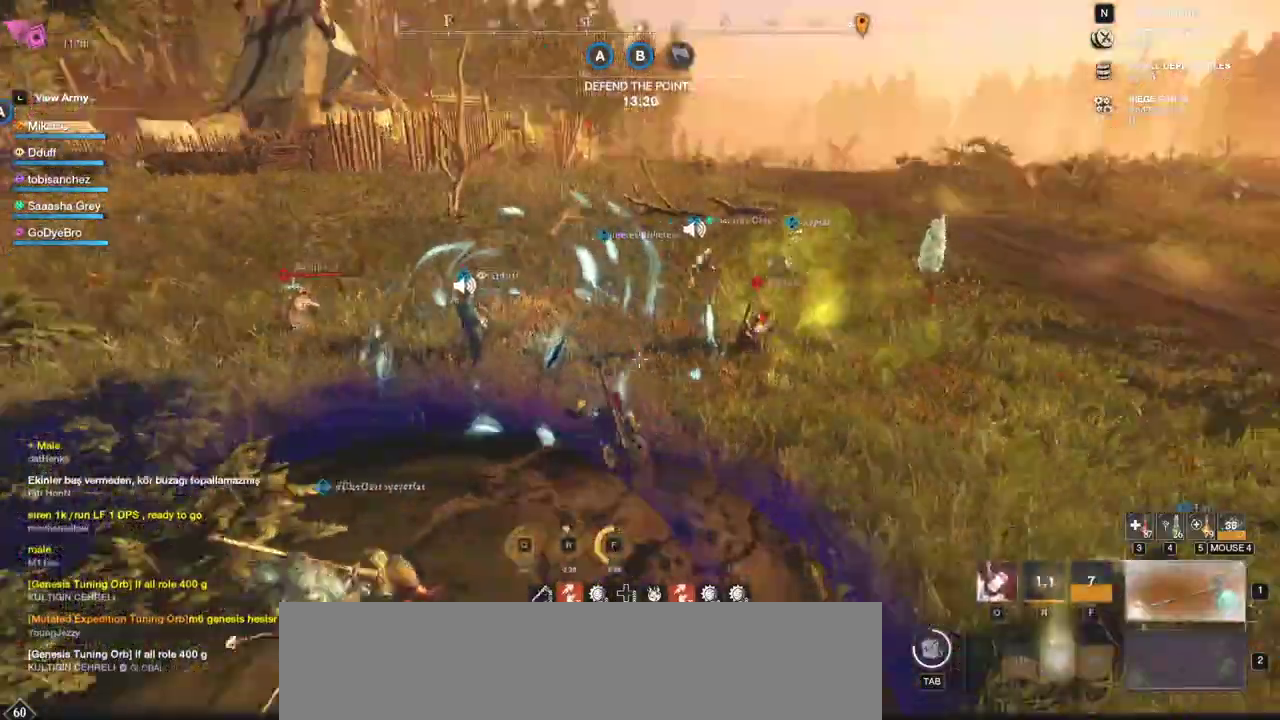
{"keys": ["d", "w"], "mouse": [], "events": [[217, "d", "up"], [467, "d", "down"]]}
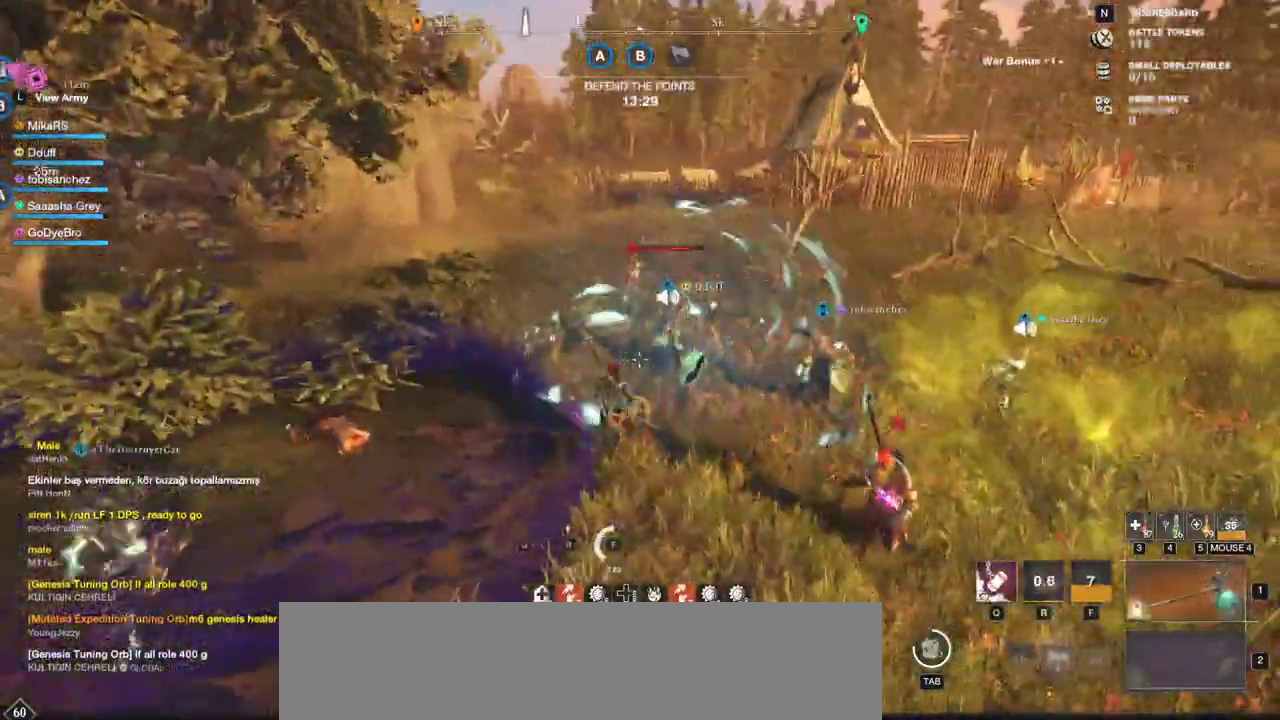
{"keys": ["w"], "mouse": ["wheel"], "events": [[467, "mouse_wheel", "down"], [500, "d", "up"]]}
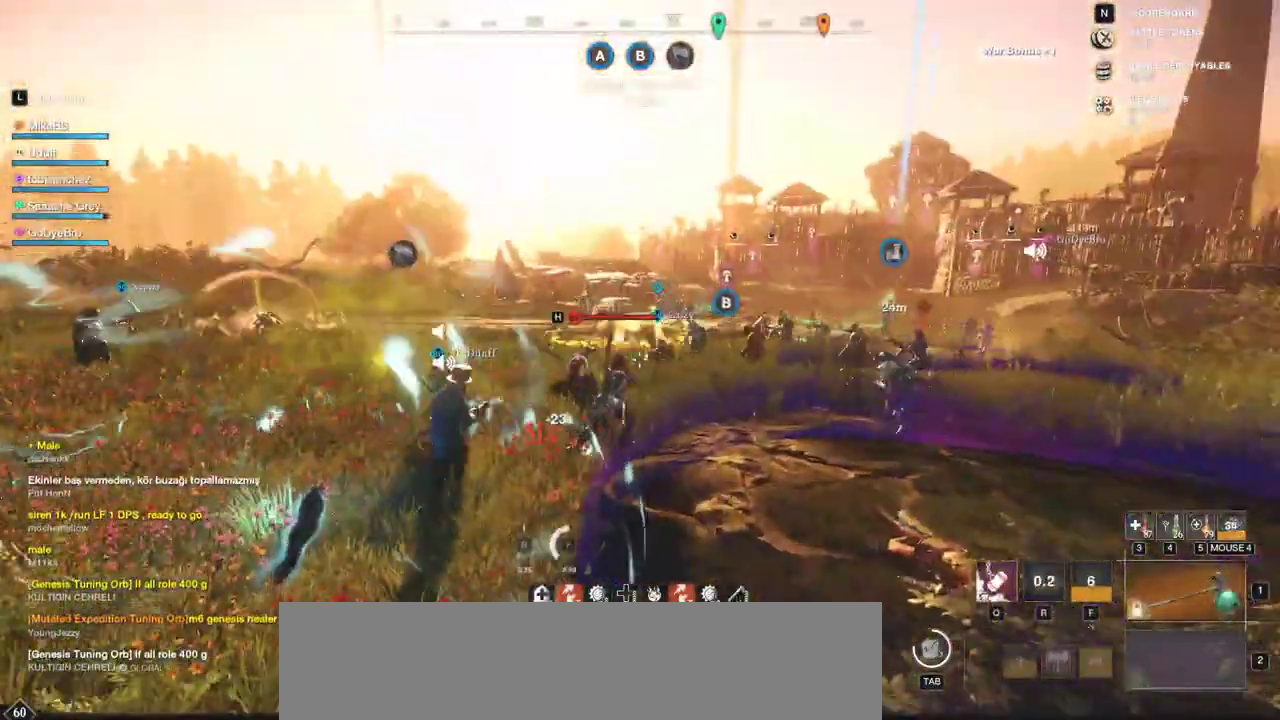
{"keys": ["w"], "mouse": ["wheel"], "events": [[67, "mouse_wheel", "up"], [217, "mouse_right", "down"], [267, "q", "down"], [283, "mouse_right", "up"], [383, "q", "up"], [450, "q", "down"], [500, "mouse_wheel", "down"], [500, "q", "up"]]}
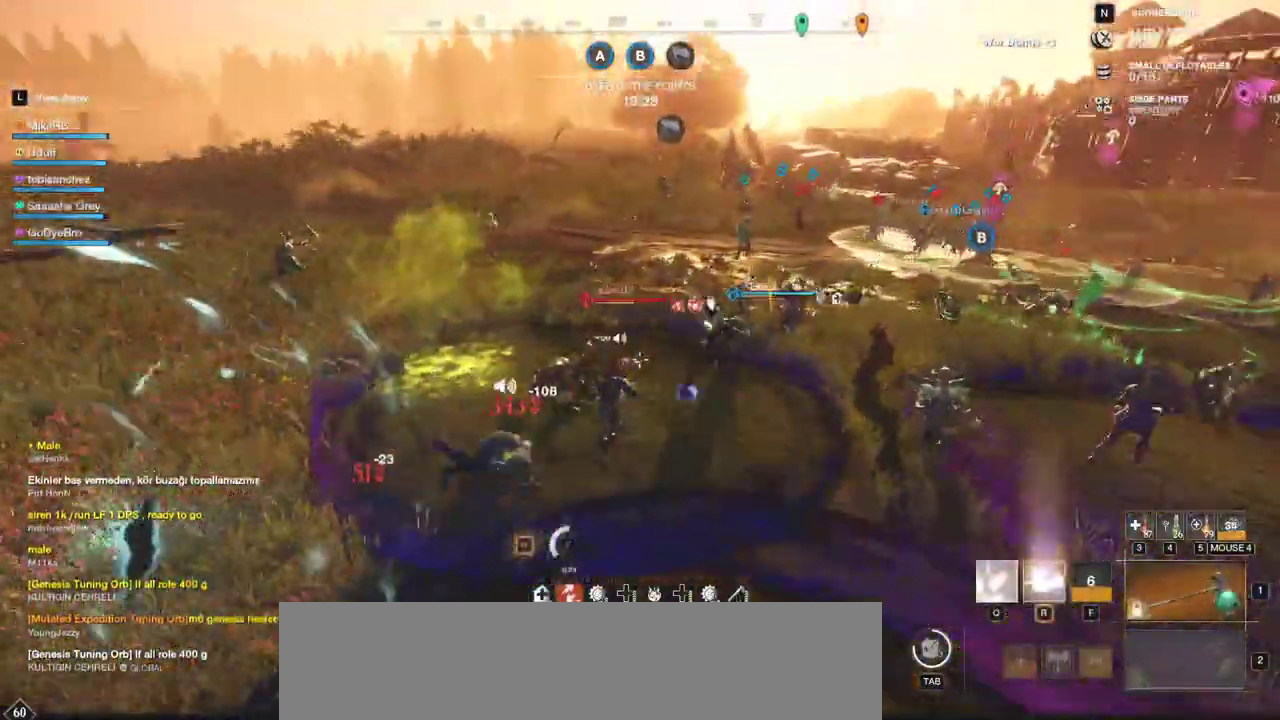
{"keys": ["w"], "mouse": [], "events": [[100, "mouse_wheel", "up"]]}
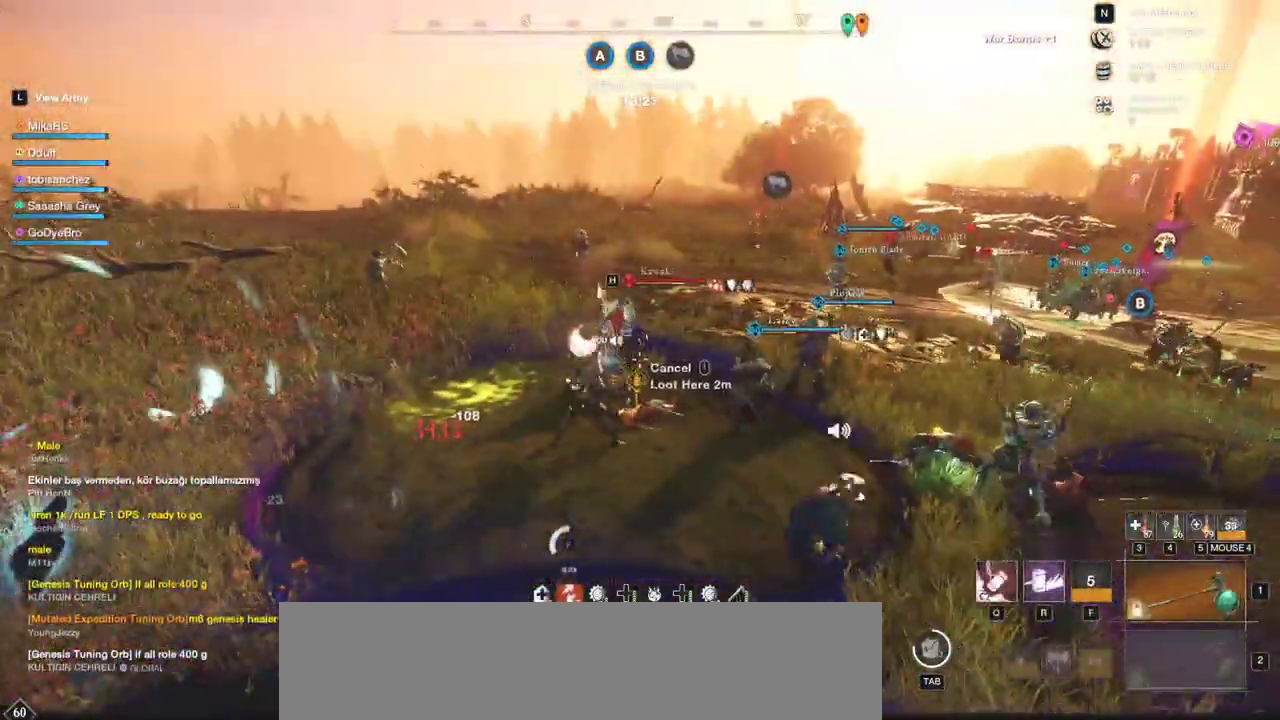
{"keys": ["w"], "mouse": [], "events": [[150, "shift", "down"], [267, "shift", "up"], [300, "shift", "down"], [450, "shift", "up"]]}
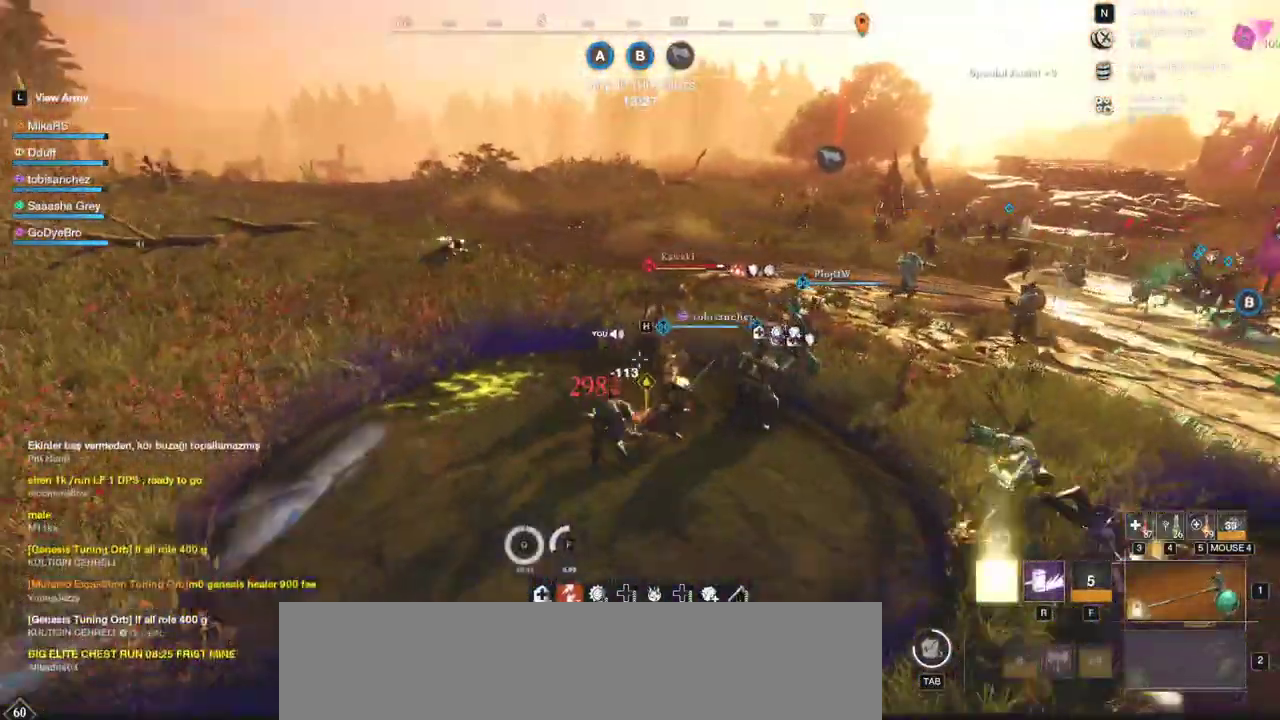
{"keys": ["w"], "mouse": [], "events": [[267, "r", "down"], [367, "r", "up"], [383, "mouse_left", "down"], [383, "r", "down"], [467, "mouse_left", "up"], [500, "r", "up"]]}
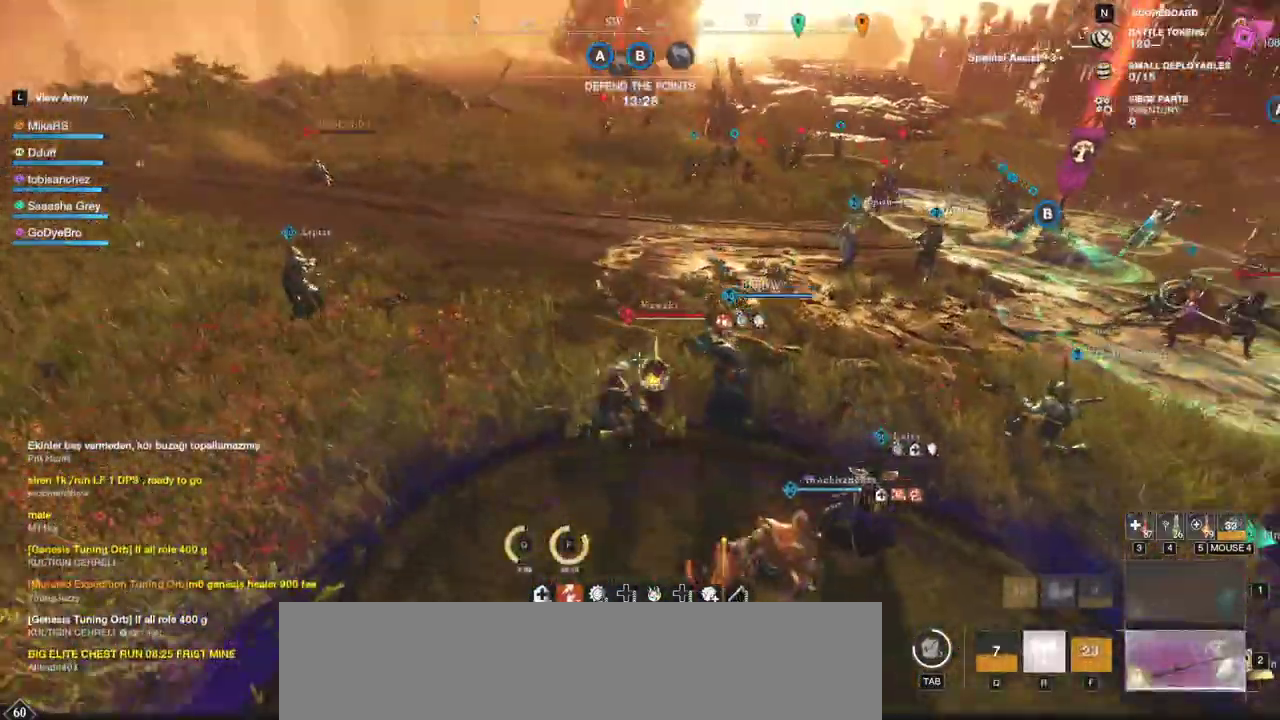
{"keys": ["w"], "mouse": [], "events": [[33, "mouse_left", "down"], [33, "r", "down"], [150, "mouse_left", "up"], [167, "r", "up"], [183, "r", "down"], [200, "mouse_left", "down"], [300, "mouse_left", "up"], [317, "r", "up"], [367, "mouse_left", "down"], [483, "mouse_left", "up"]]}